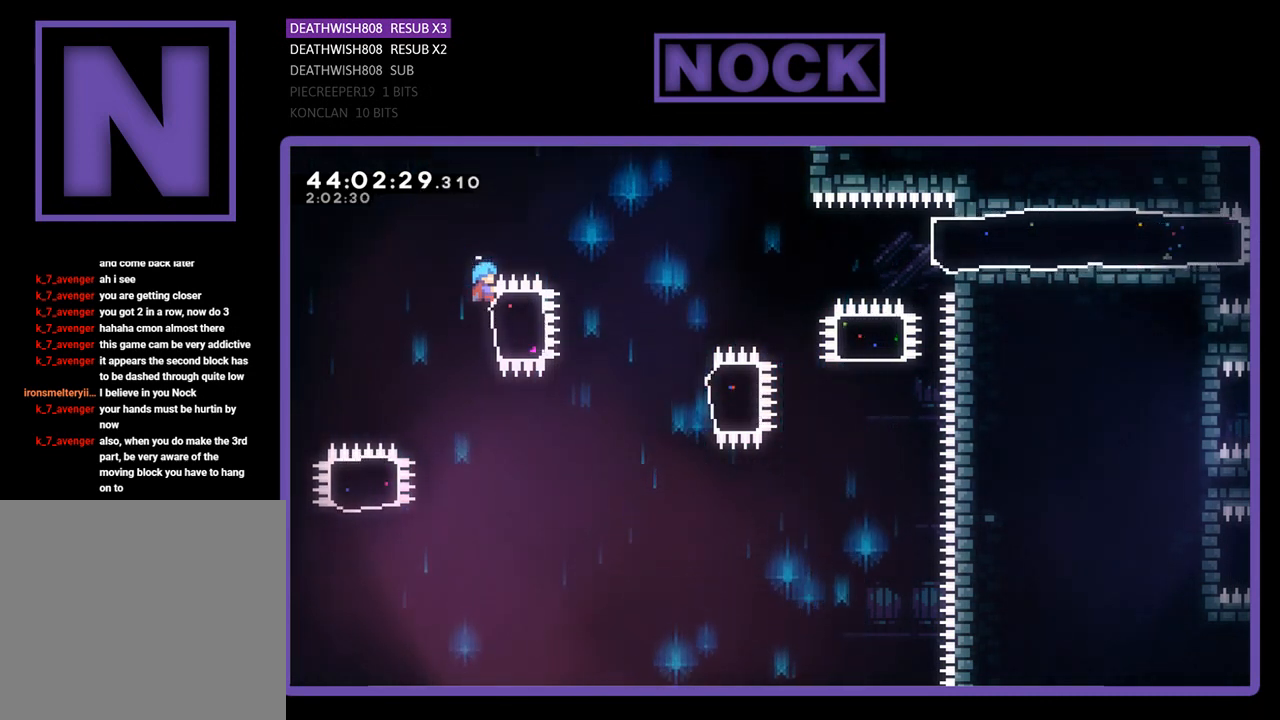
Gameplay with a controller (PlayStation layout); each line is a JSON object with the inputs held at the frame after it. "events" lists button and stick changes between this image and that frame as [ms after this image, input, new state], when the widget could be followed in between. Not read: right_stick.
{"buttons": ["R2"], "left_stick": "center", "events": []}
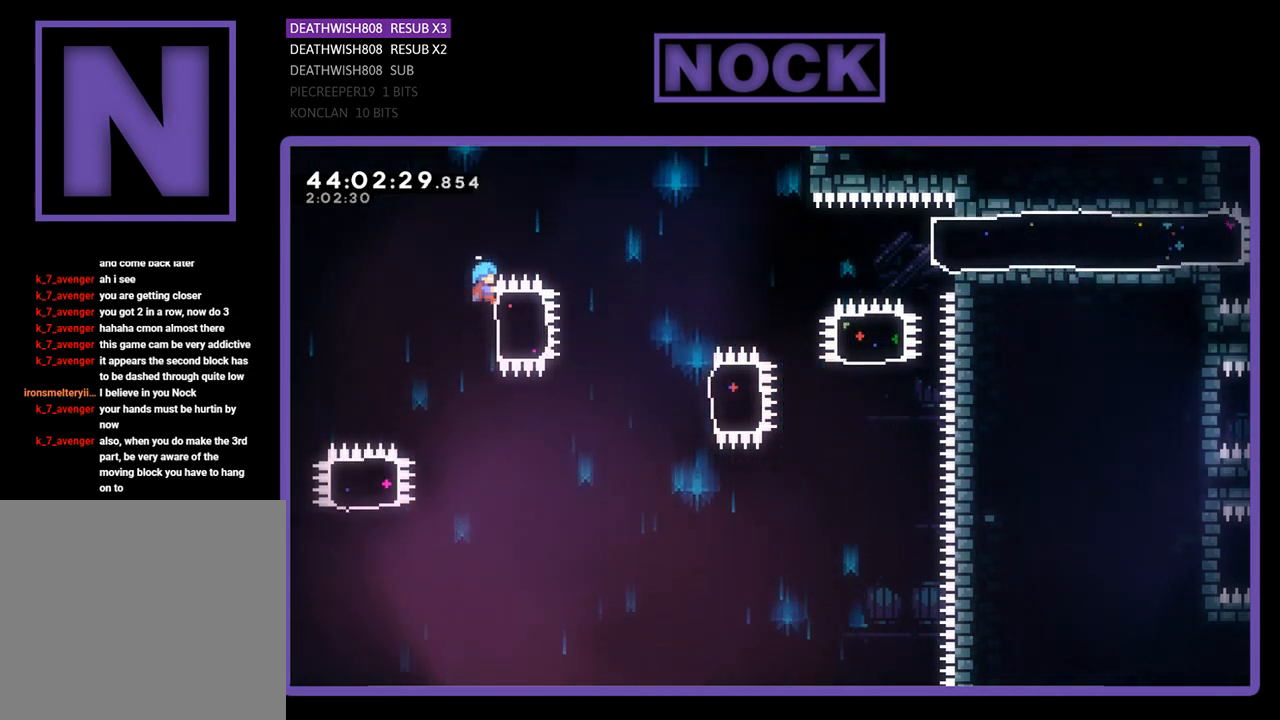
{"buttons": ["R2"], "left_stick": "center", "events": []}
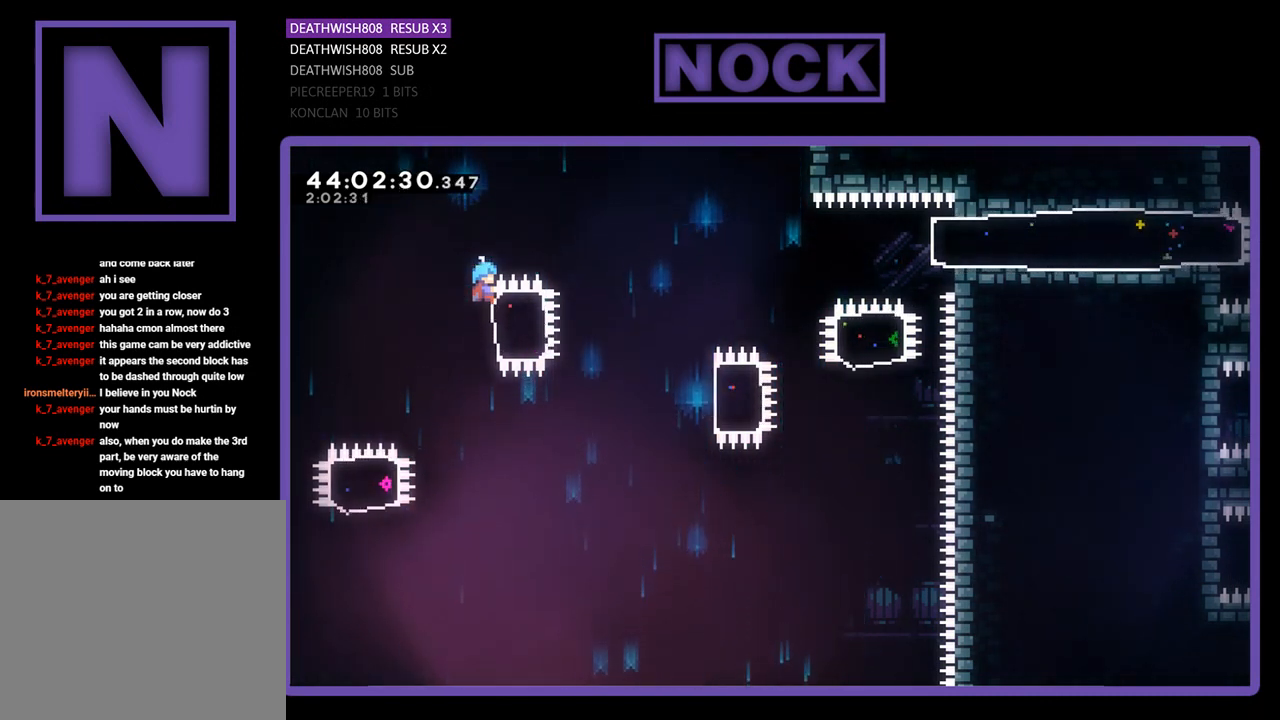
{"buttons": ["R2"], "left_stick": "center", "events": []}
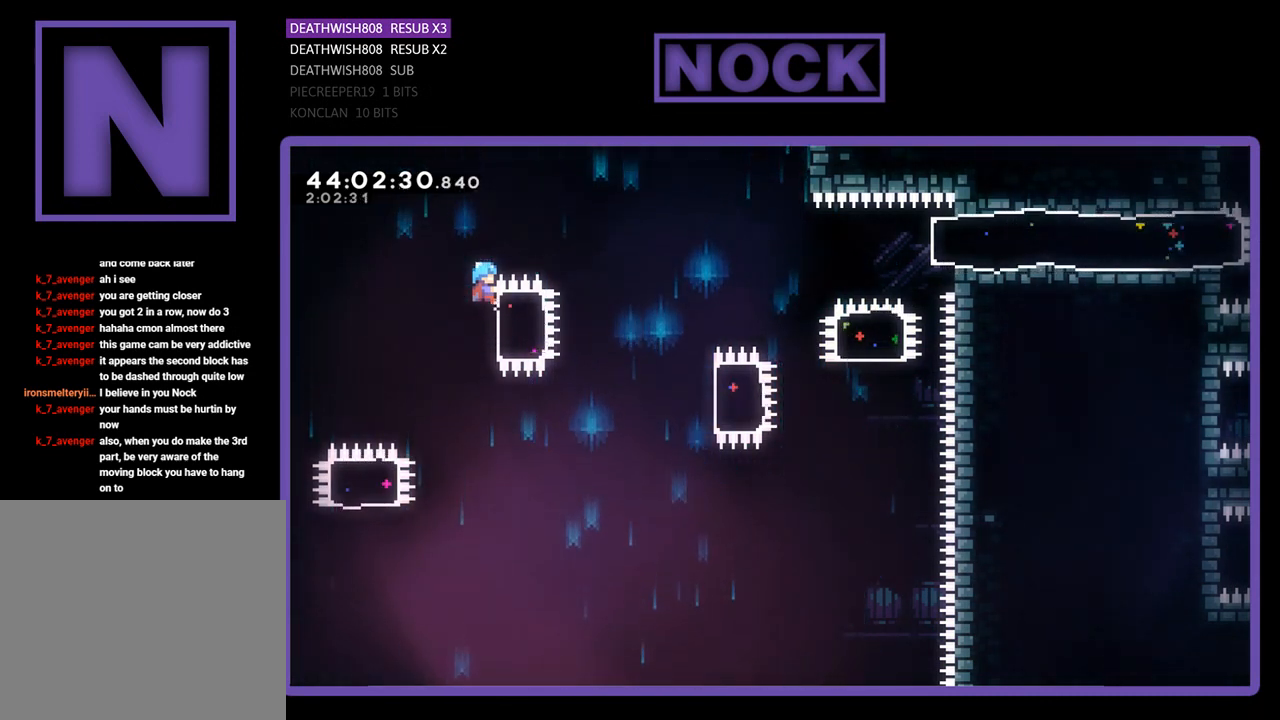
{"buttons": ["R2"], "left_stick": "center", "events": []}
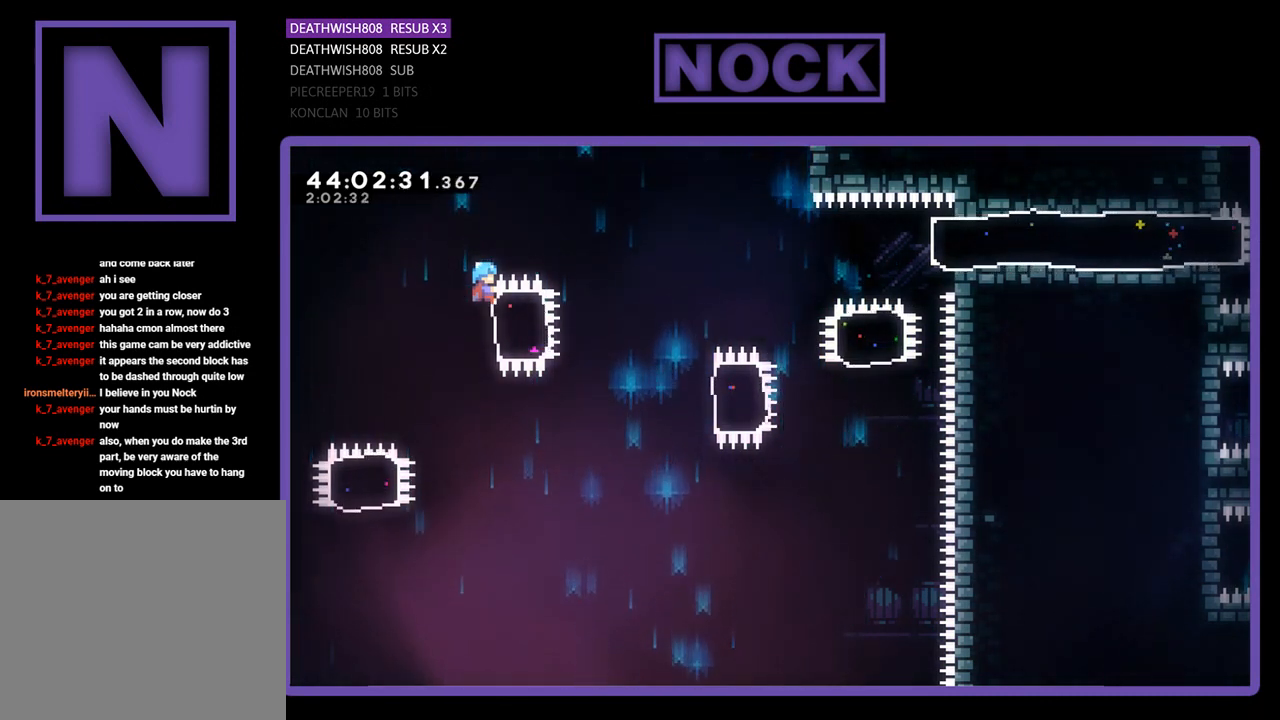
{"buttons": ["R2"], "left_stick": "center", "events": []}
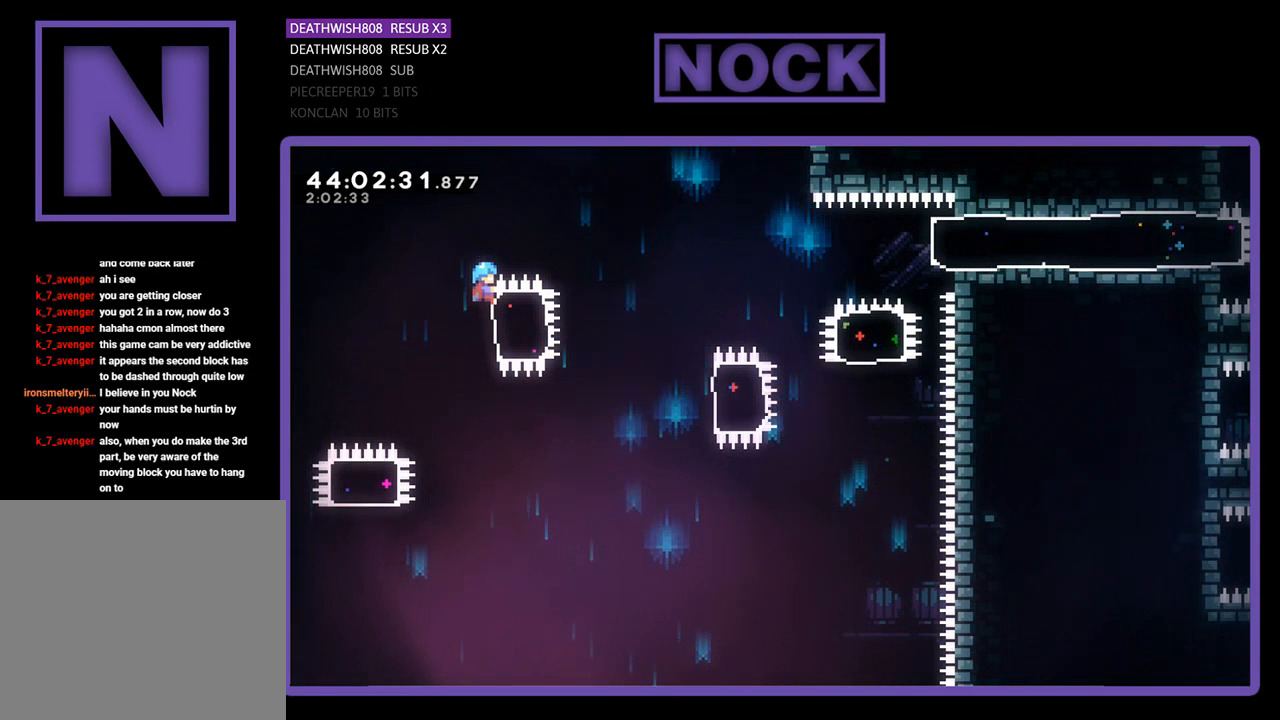
{"buttons": ["R2"], "left_stick": "center", "events": []}
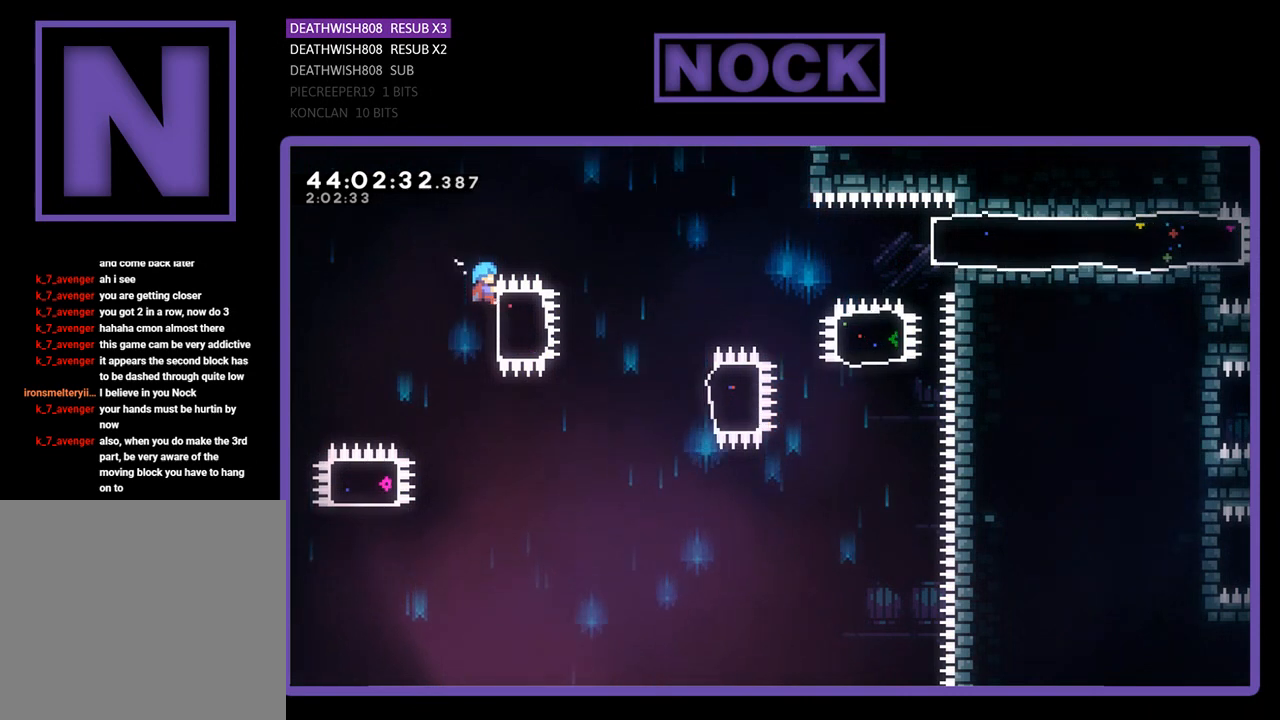
{"buttons": ["R2"], "left_stick": "center", "events": []}
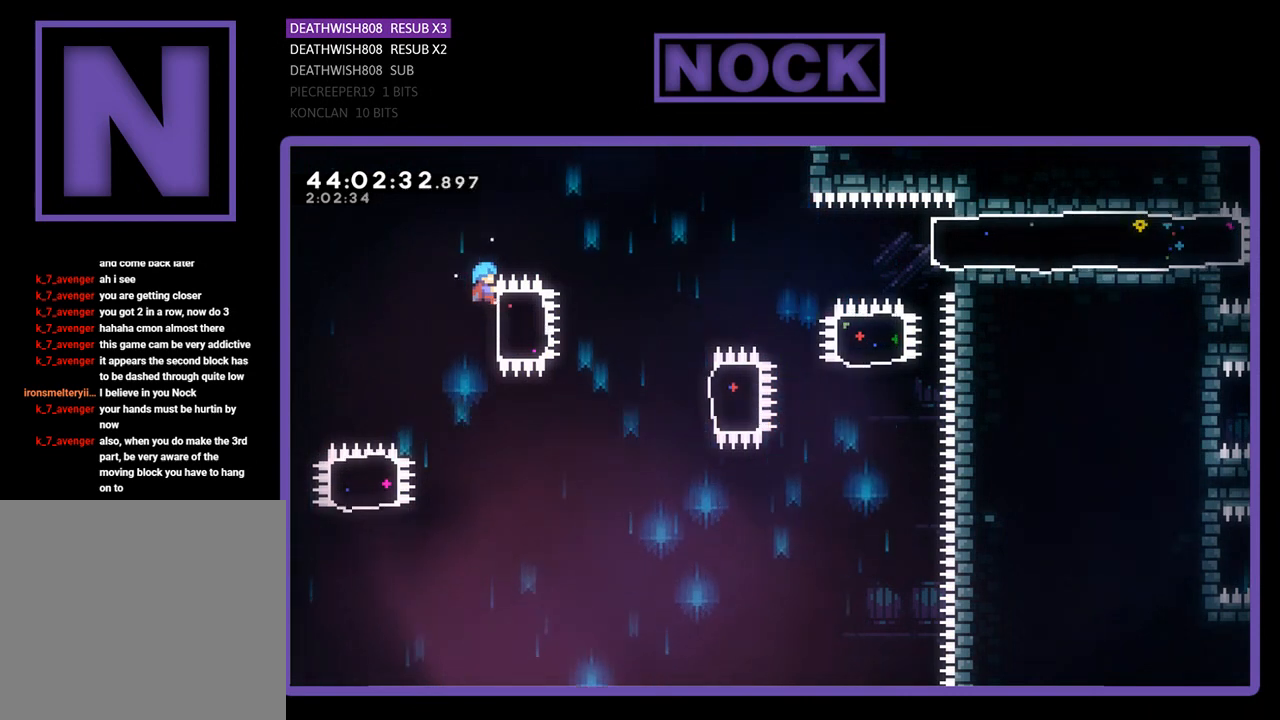
{"buttons": ["R2"], "left_stick": "center", "events": []}
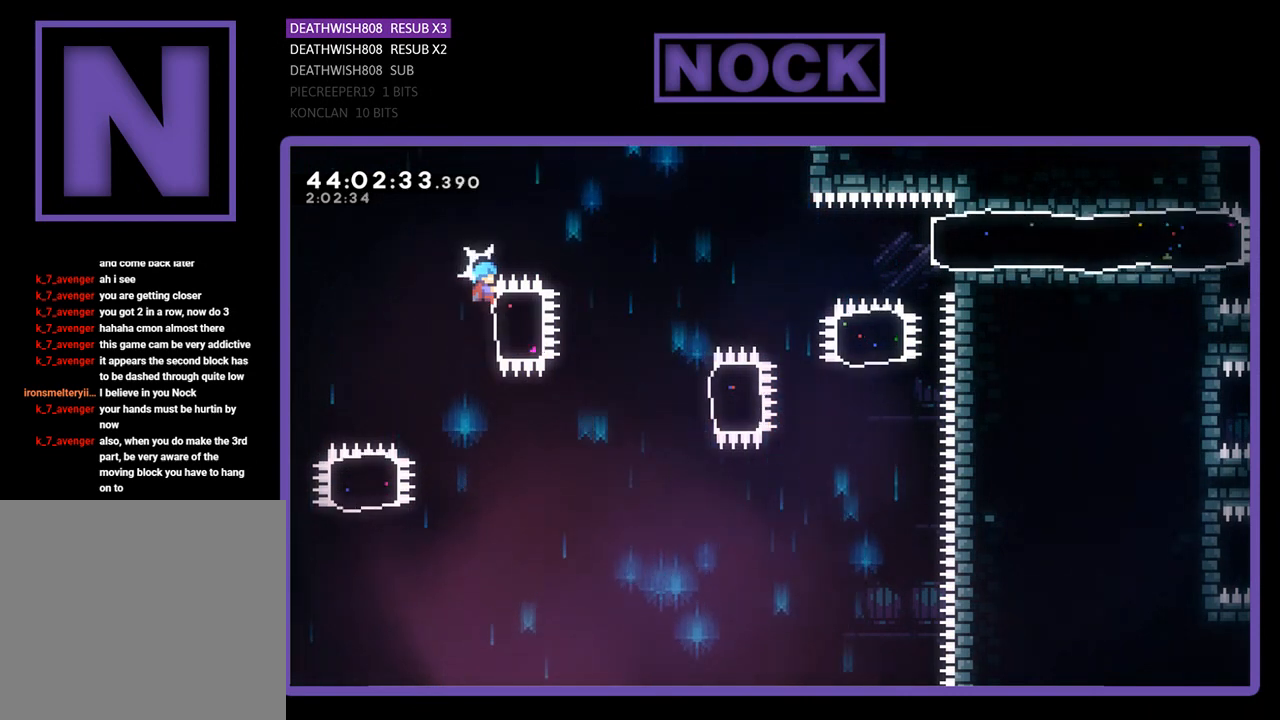
{"buttons": [], "left_stick": "center", "events": [[167, "R2", "up"]]}
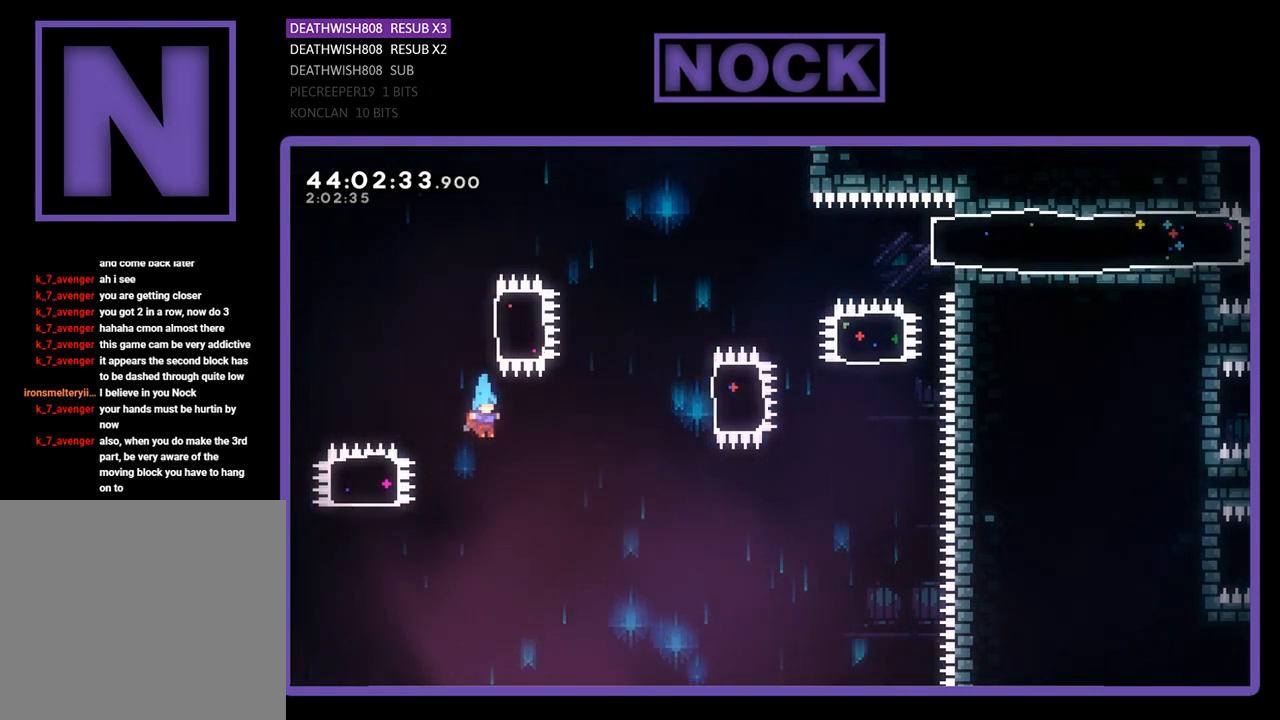
{"buttons": [], "left_stick": "center", "events": []}
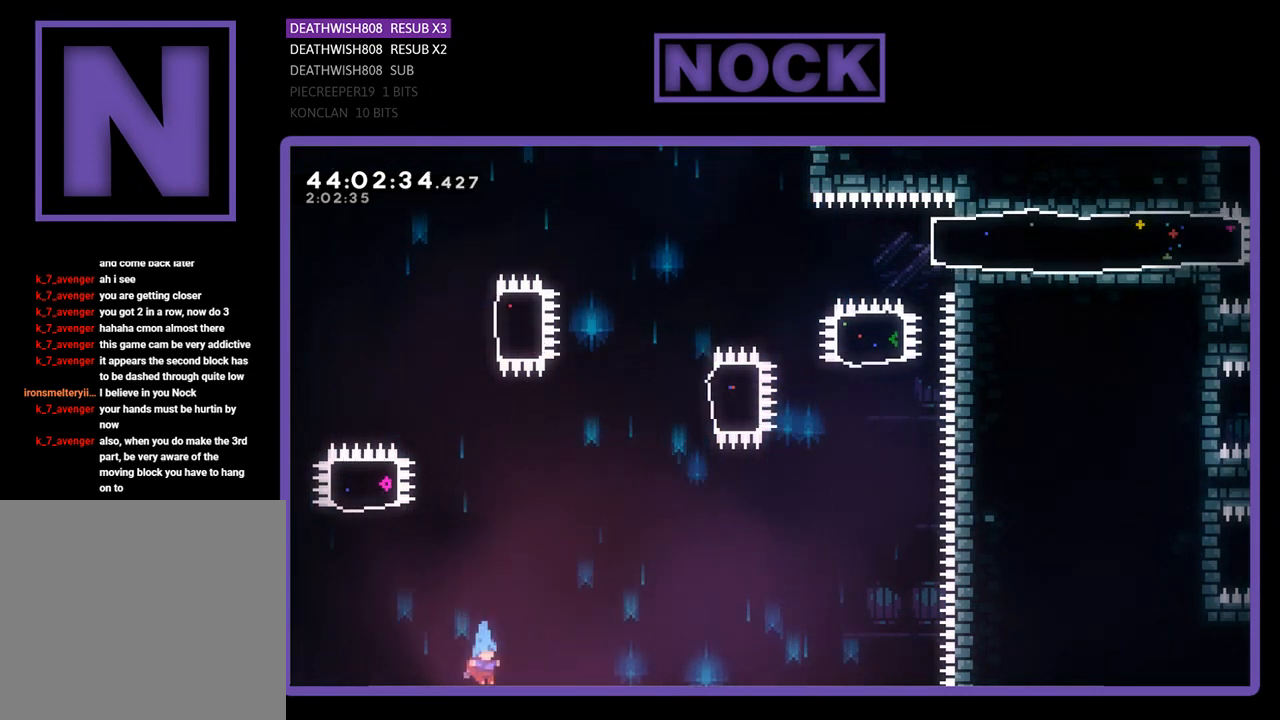
{"buttons": [], "left_stick": "center", "events": []}
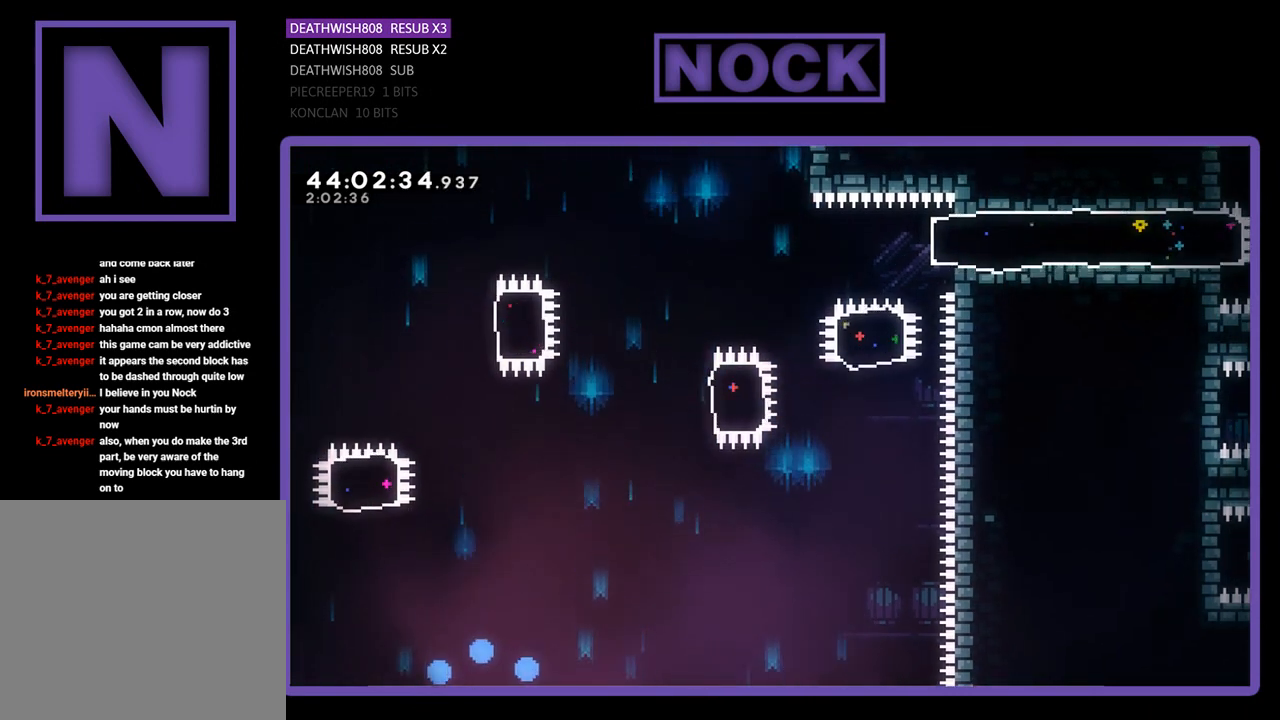
{"buttons": [], "left_stick": "center", "events": []}
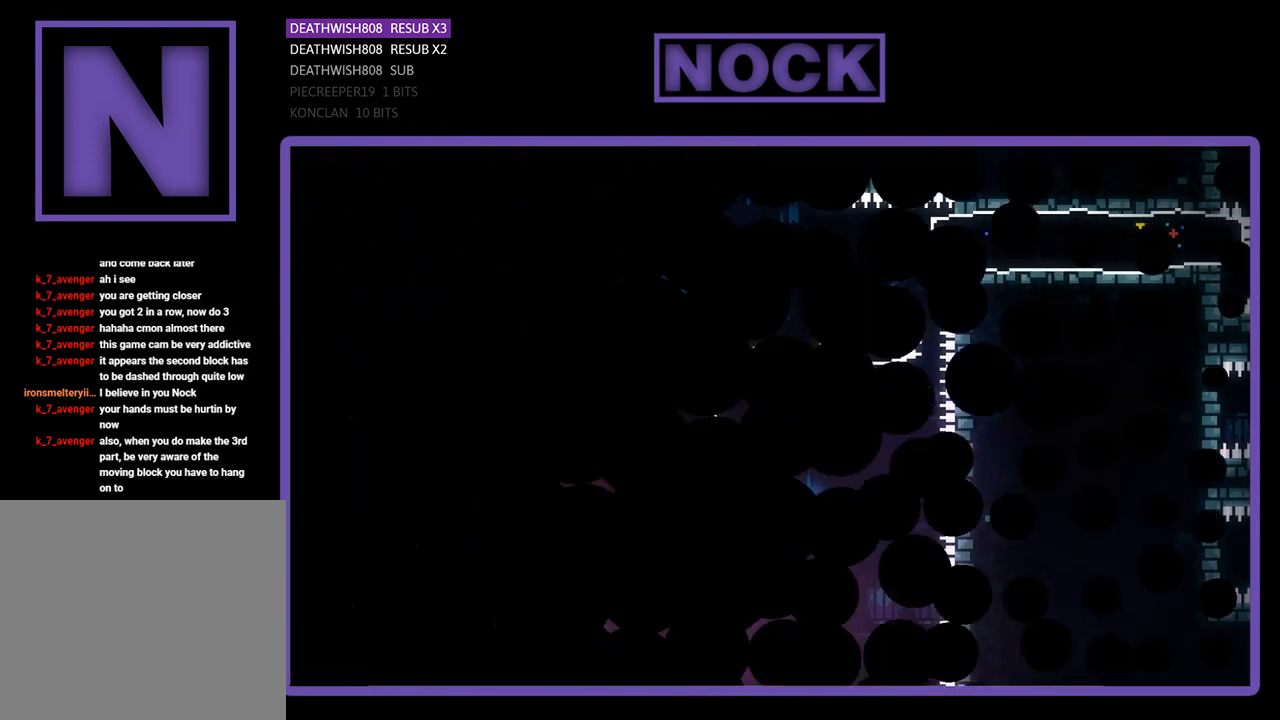
{"buttons": [], "left_stick": "center", "events": []}
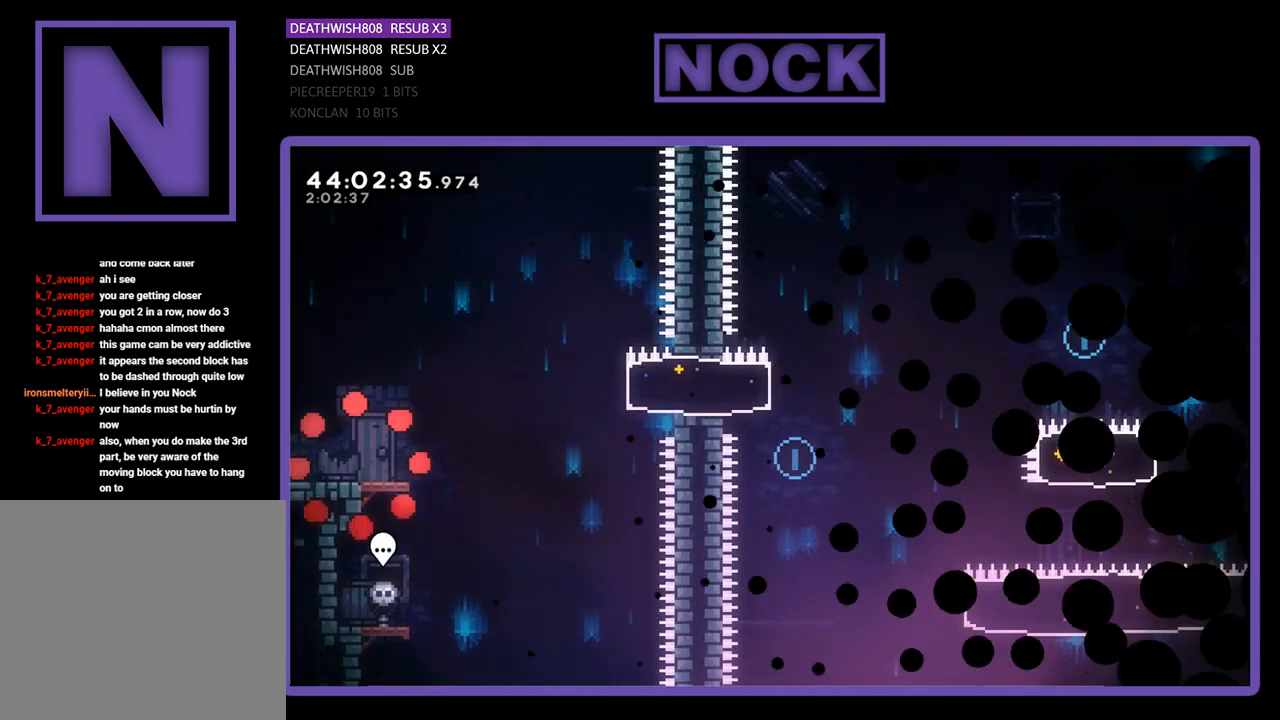
{"buttons": [], "left_stick": "center", "events": []}
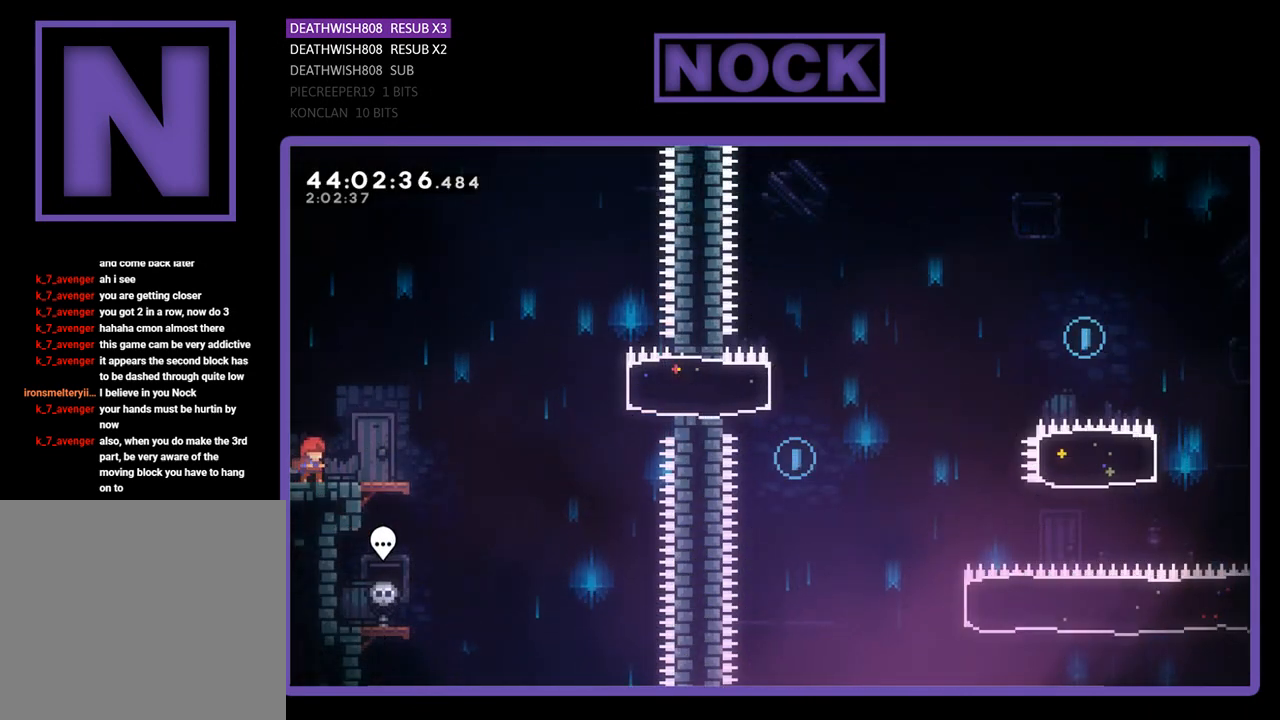
{"buttons": [], "left_stick": "center", "events": []}
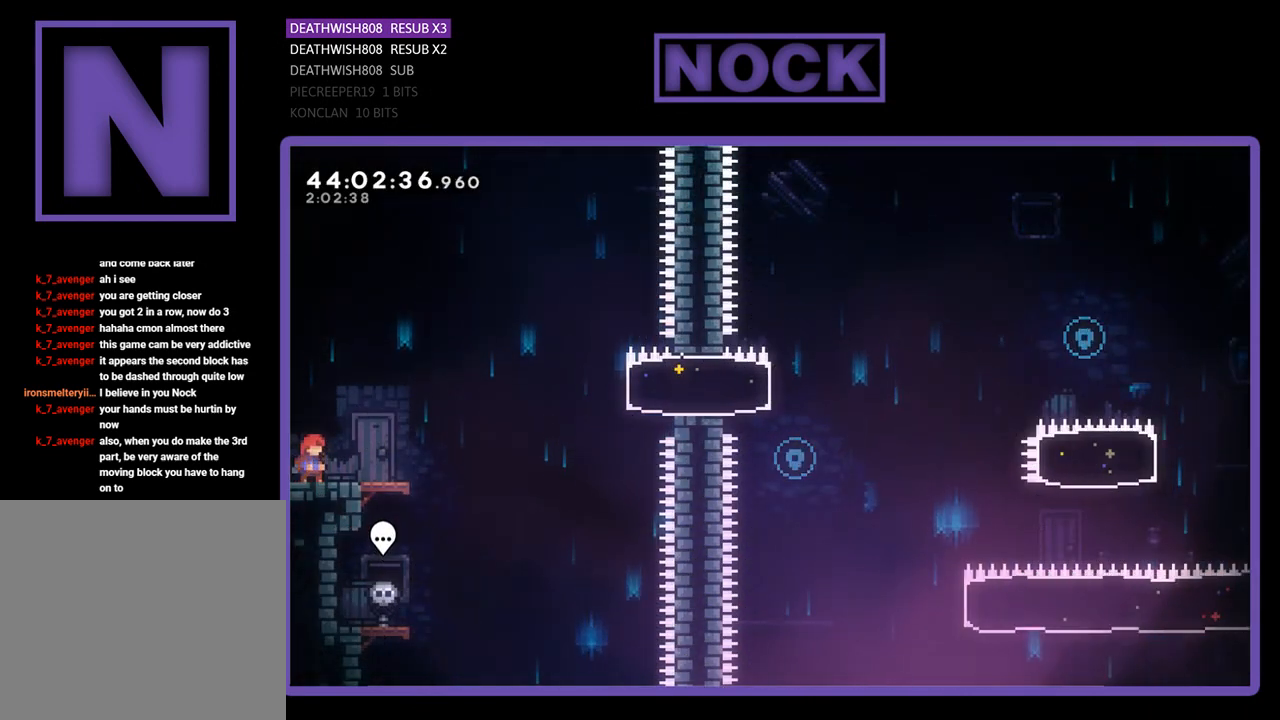
{"buttons": [], "left_stick": "center", "events": []}
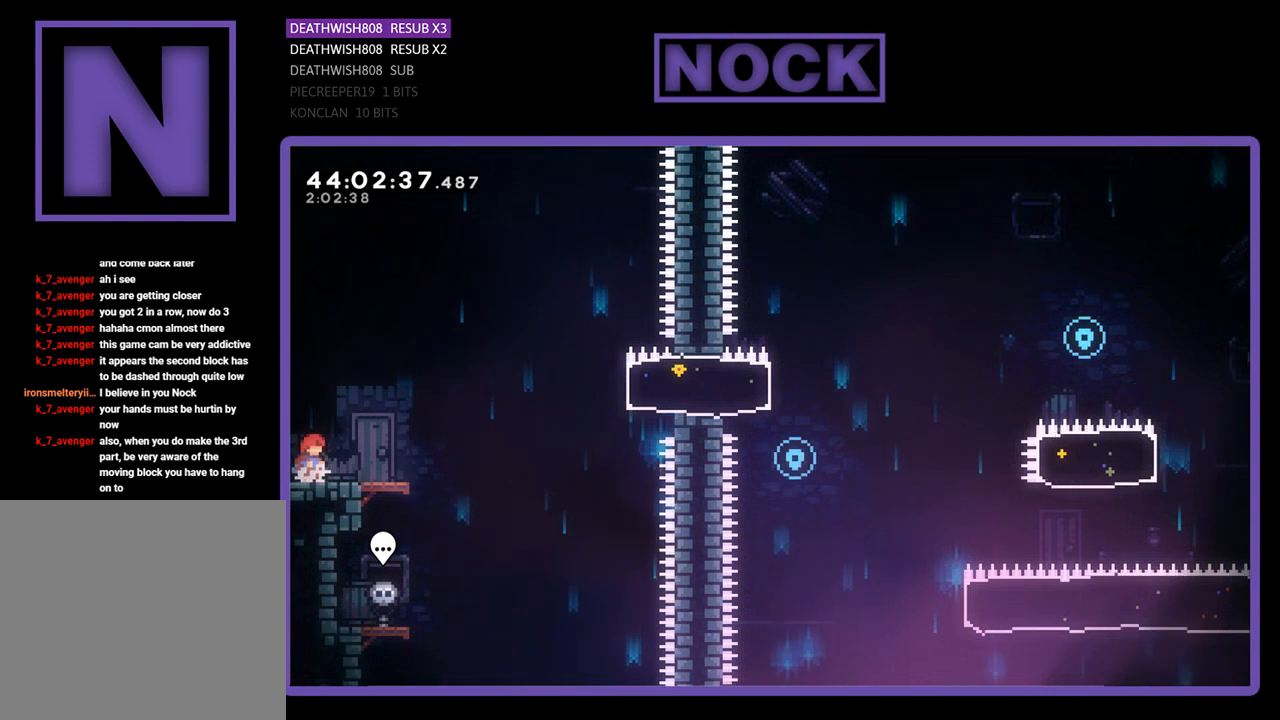
{"buttons": [], "left_stick": "center", "events": []}
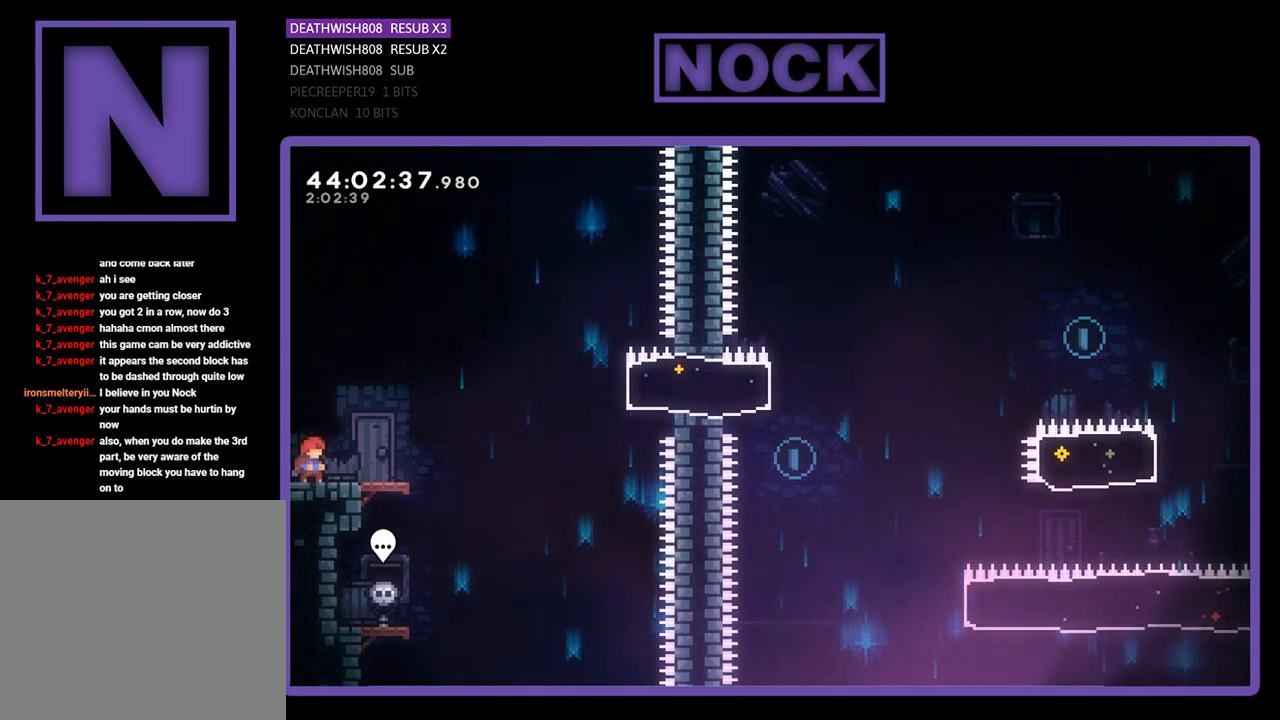
{"buttons": ["CROSS"], "left_stick": "center", "events": [[67, "CROSS", "down"]]}
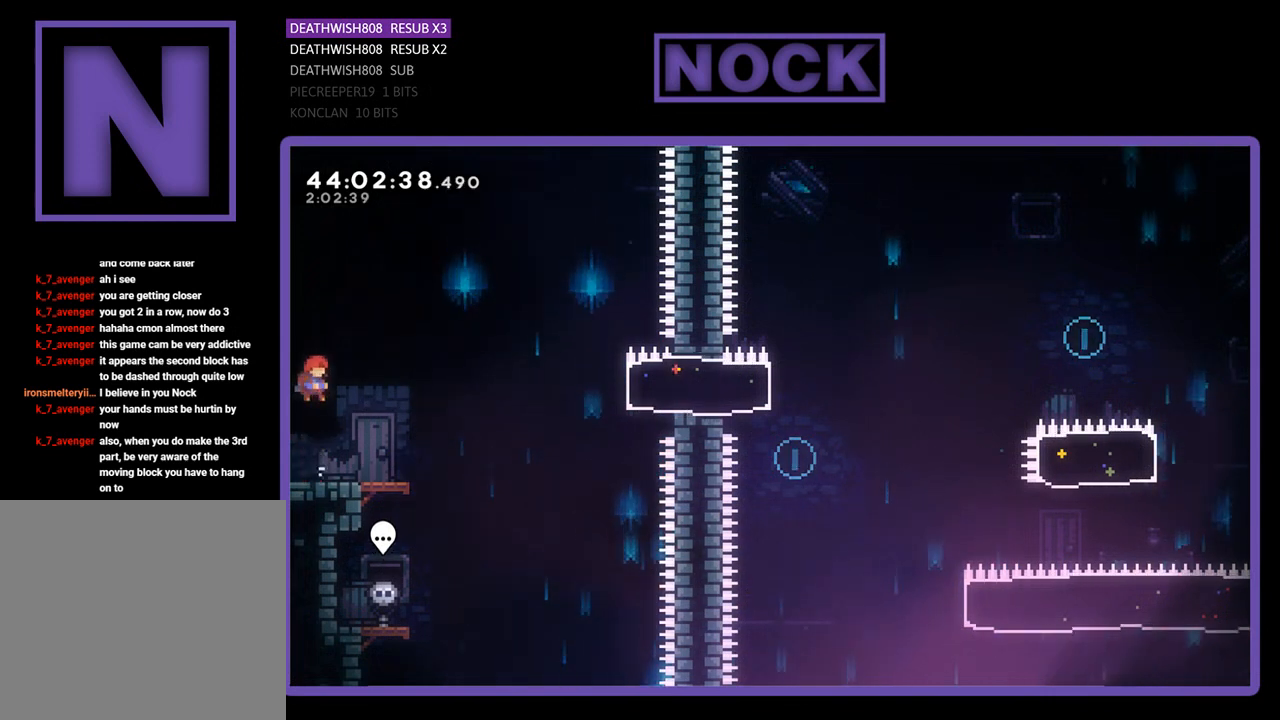
{"buttons": [], "left_stick": "center", "events": [[267, "CROSS", "up"]]}
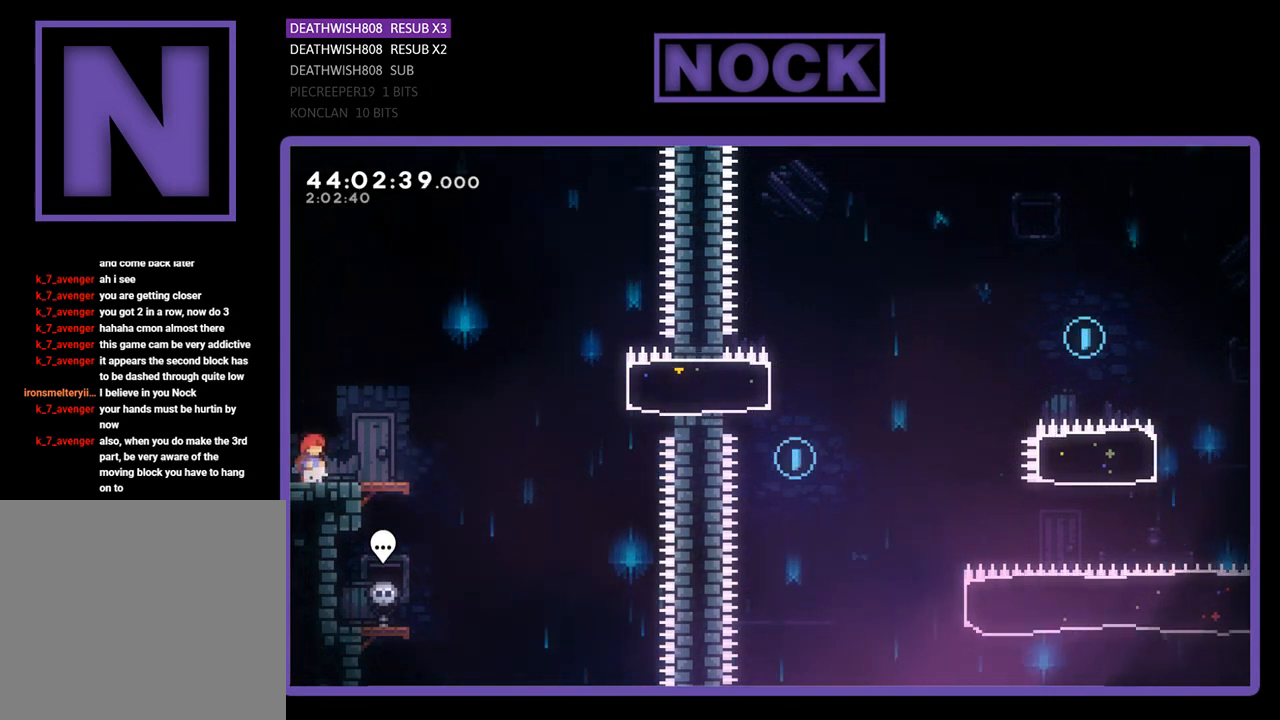
{"buttons": [], "left_stick": "center", "events": [[467, "CROSS", "down"], [500, "CROSS", "up"]]}
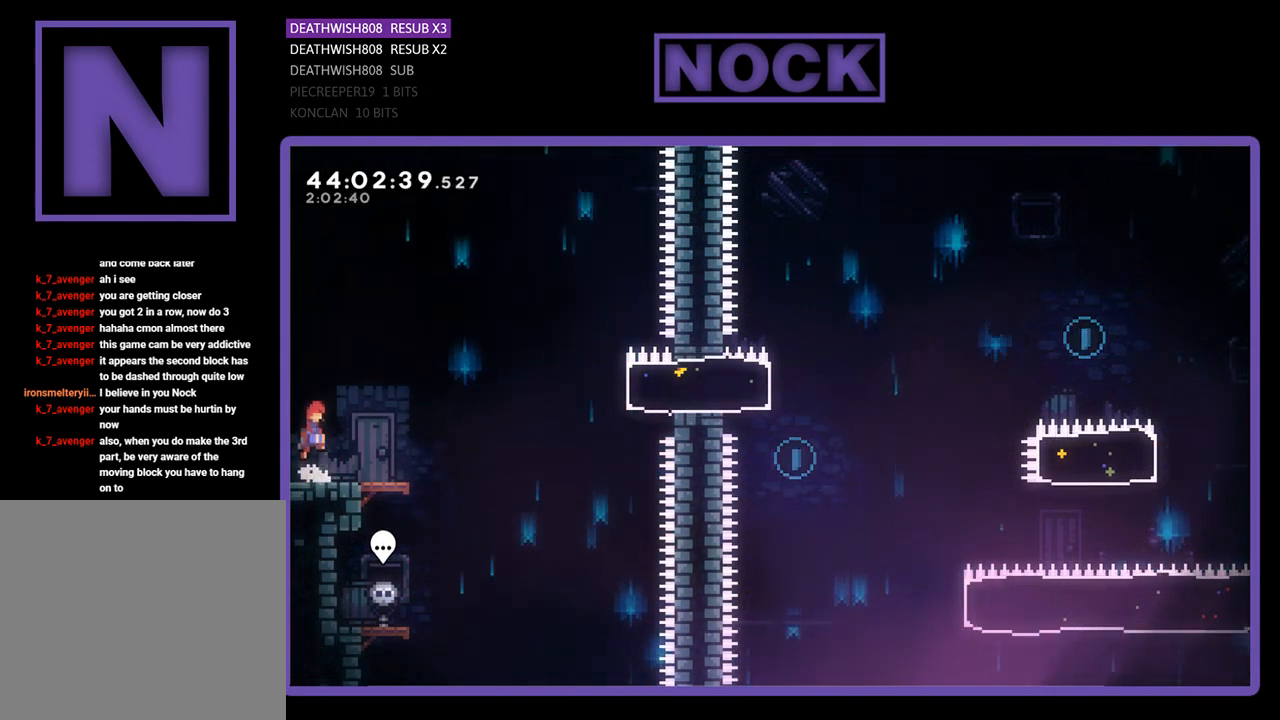
{"buttons": [], "left_stick": "center", "events": [[333, "CROSS", "down"], [367, "CROSS", "up"]]}
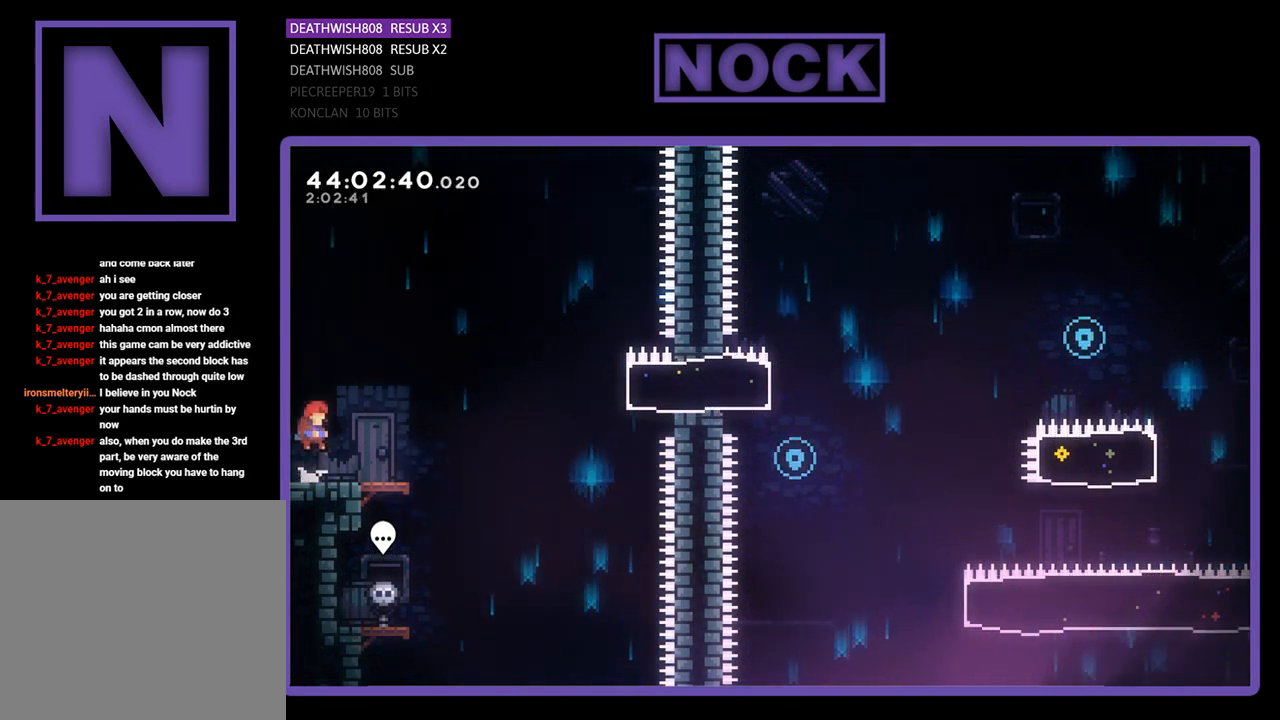
{"buttons": [], "left_stick": "center", "events": [[100, "CROSS", "down"], [167, "CROSS", "up"], [400, "CROSS", "down"], [467, "CROSS", "up"]]}
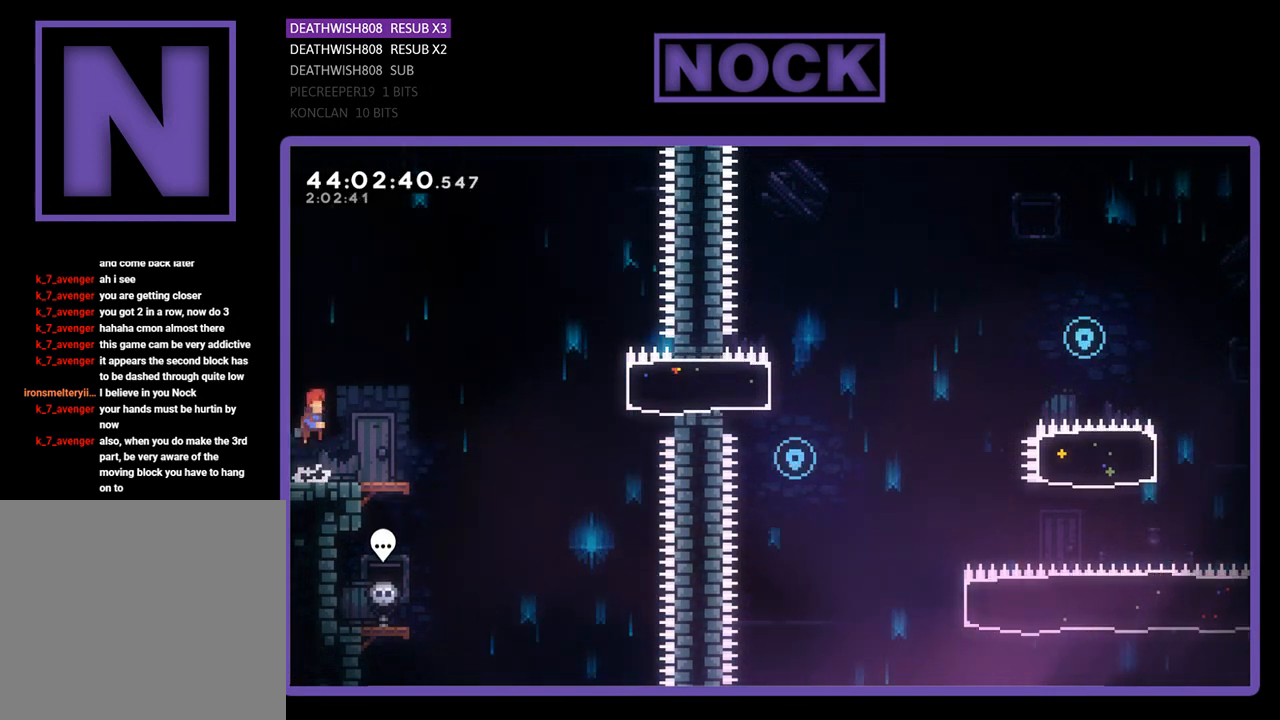
{"buttons": ["CROSS"], "left_stick": "center", "events": [[100, "CROSS", "down"], [167, "CROSS", "up"], [267, "CROSS", "down"], [367, "CROSS", "up"], [467, "CROSS", "down"]]}
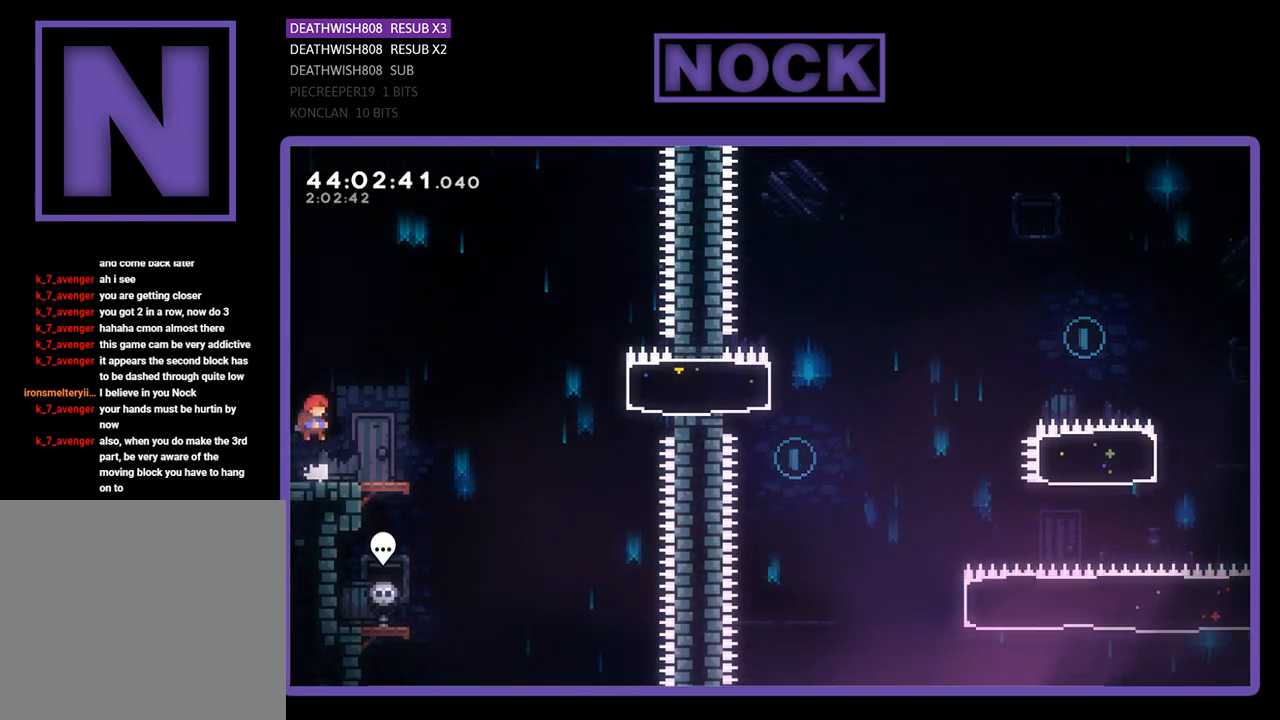
{"buttons": [], "left_stick": "center", "events": [[33, "CROSS", "up"], [167, "CROSS", "down"], [233, "CROSS", "up"], [333, "CROSS", "down"], [433, "CROSS", "up"]]}
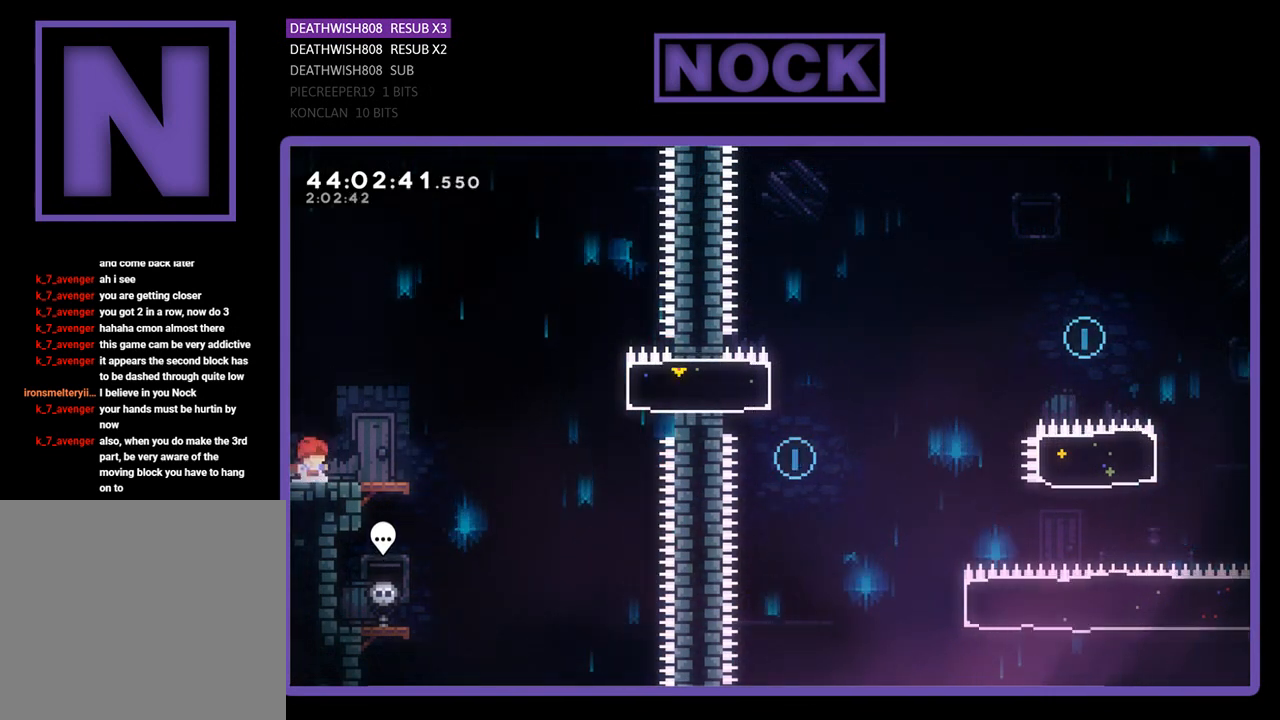
{"buttons": [], "left_stick": "center", "events": [[33, "CROSS", "down"], [133, "CROSS", "up"], [233, "CROSS", "down"], [500, "CROSS", "up"]]}